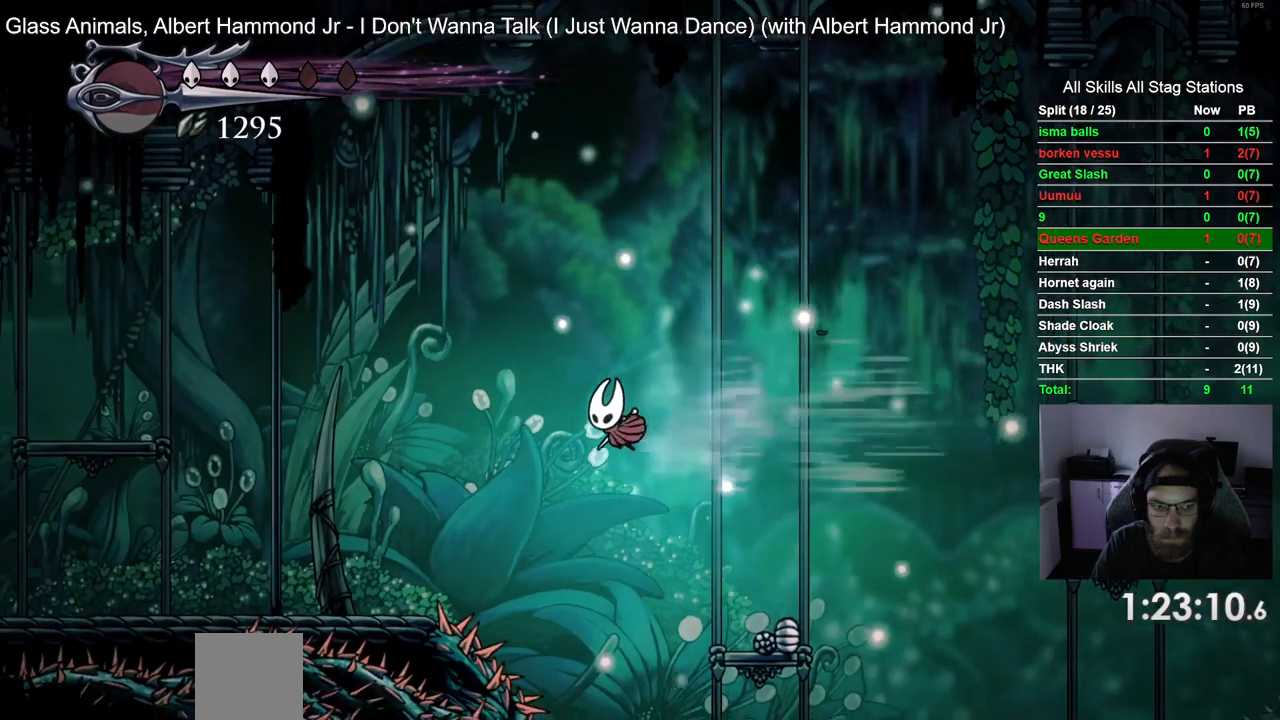
Gameplay with a controller (PlayStation layout); each line is a JSON object with the inputs held at the frame after it. "events" lists button and stick changes between this image and that frame as [ms after this image, input, new state], when the widget could be followed in between.
{"buttons": ["R2", "DPAD_LEFT"], "left_stick": "center", "right_stick": "center", "events": [[33, "R2", "up"], [500, "R2", "down"]]}
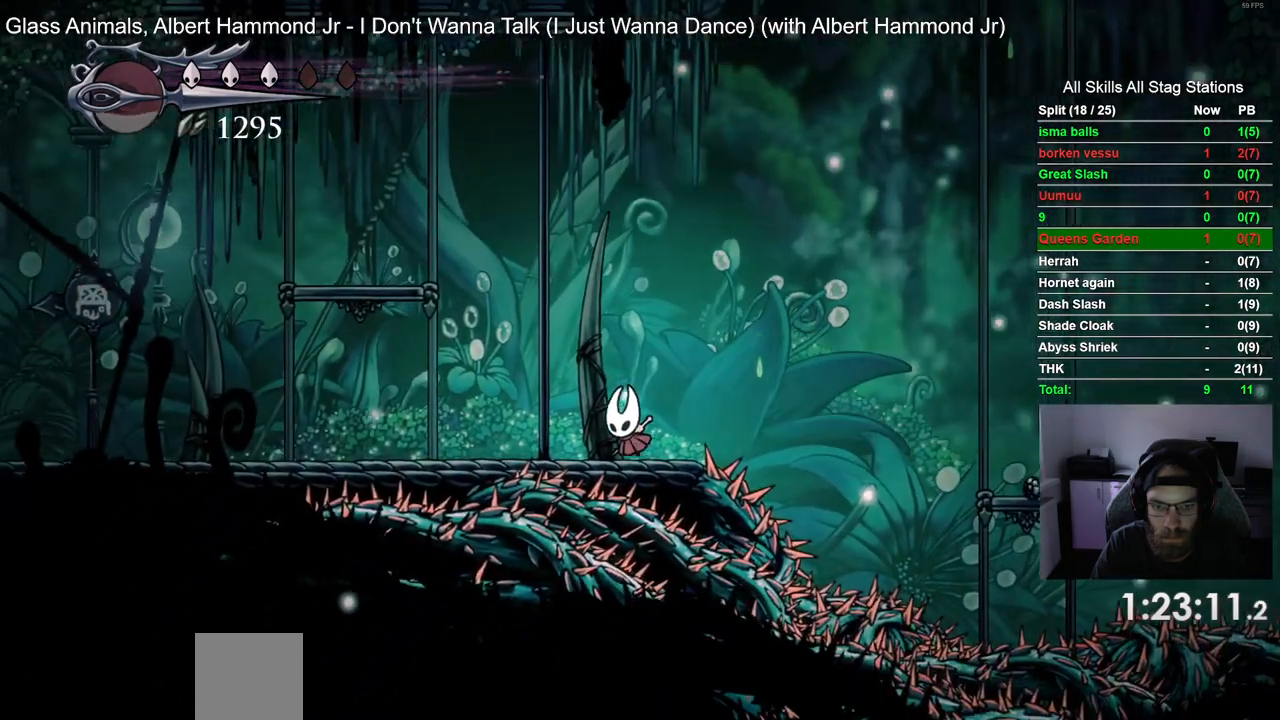
{"buttons": ["DPAD_LEFT"], "left_stick": "center", "right_stick": "center", "events": [[250, "R2", "up"]]}
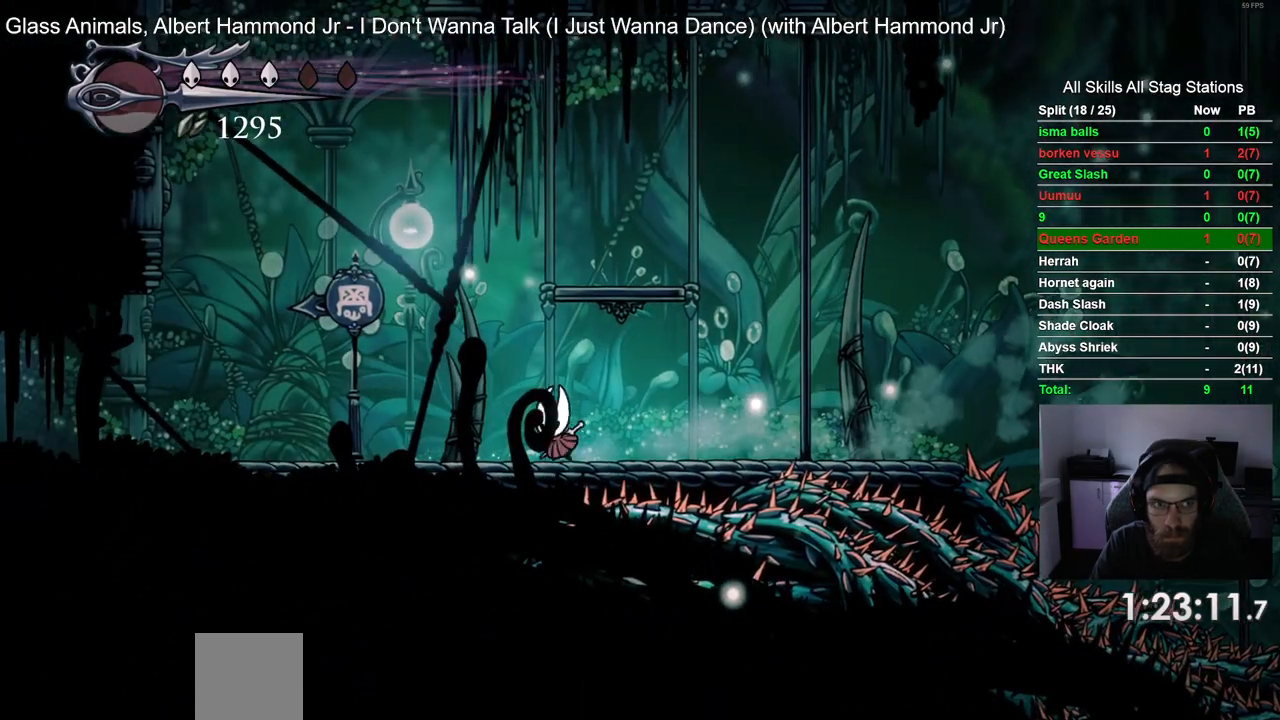
{"buttons": ["DPAD_LEFT"], "left_stick": "center", "right_stick": "center", "events": [[83, "R2", "down"], [300, "R2", "up"]]}
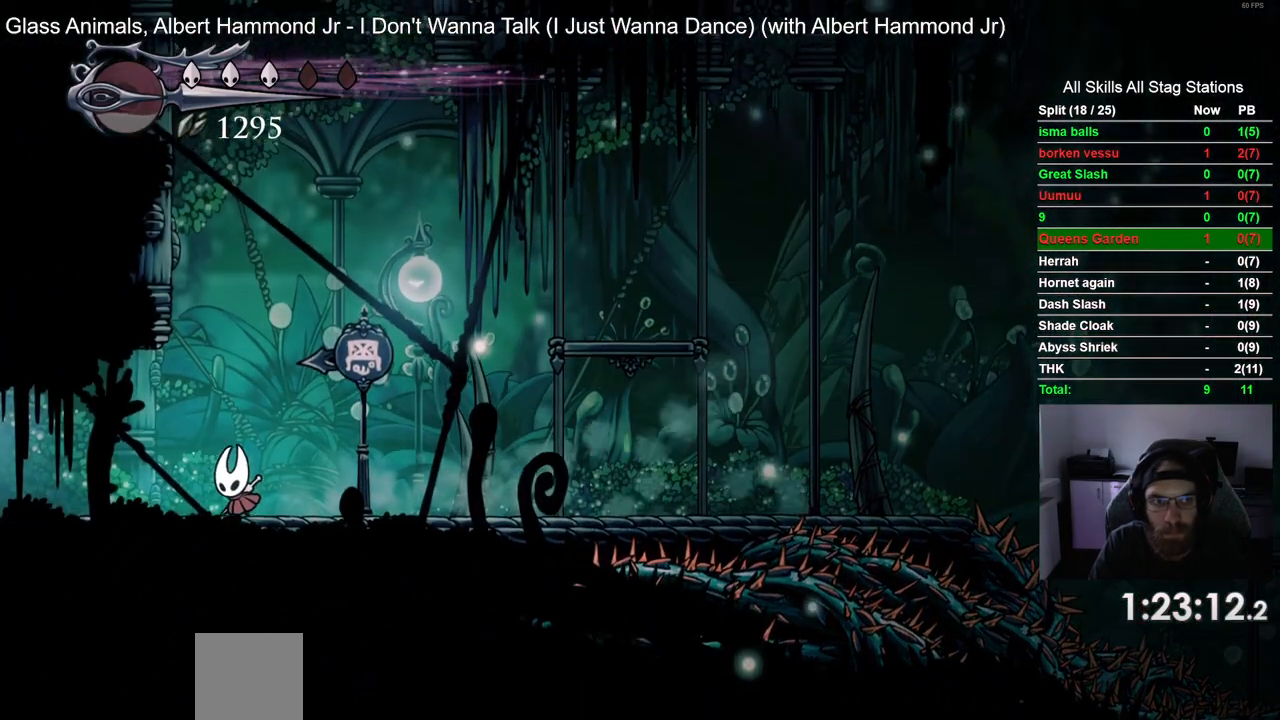
{"buttons": ["DPAD_LEFT"], "left_stick": "center", "right_stick": "center", "events": [[200, "R2", "down"], [450, "R2", "up"]]}
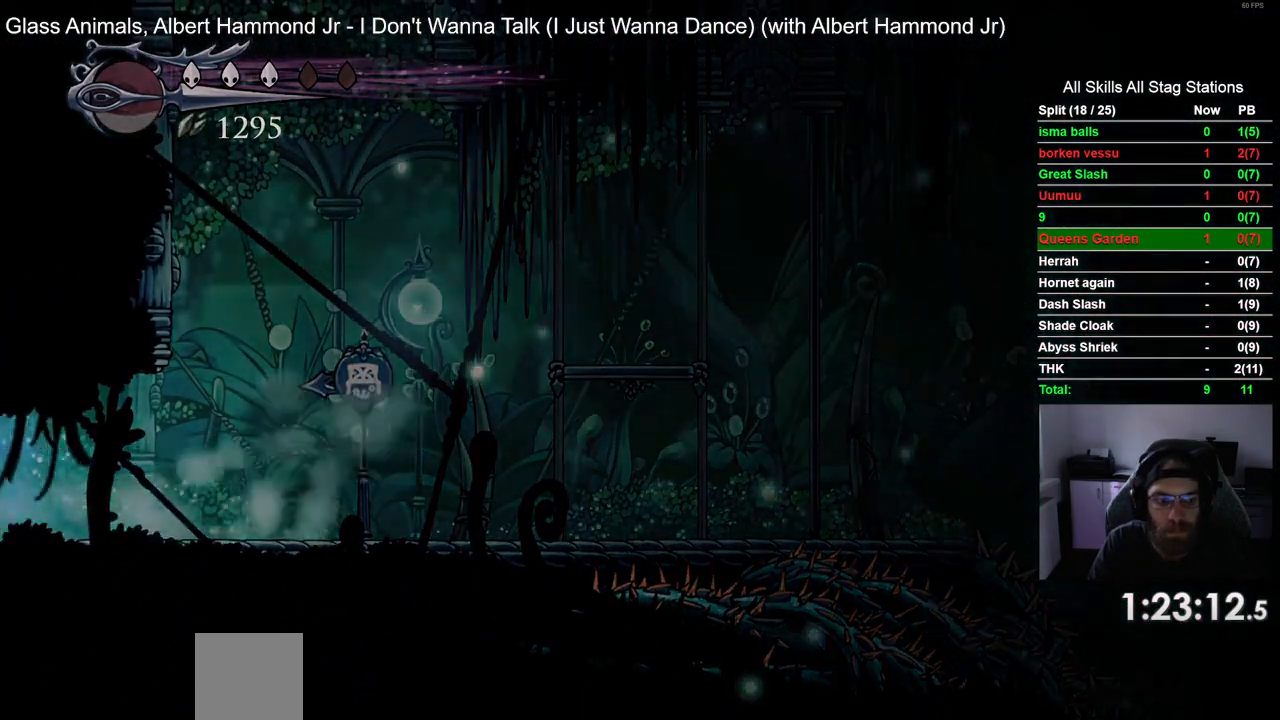
{"buttons": ["DPAD_LEFT"], "left_stick": "center", "right_stick": "center", "events": []}
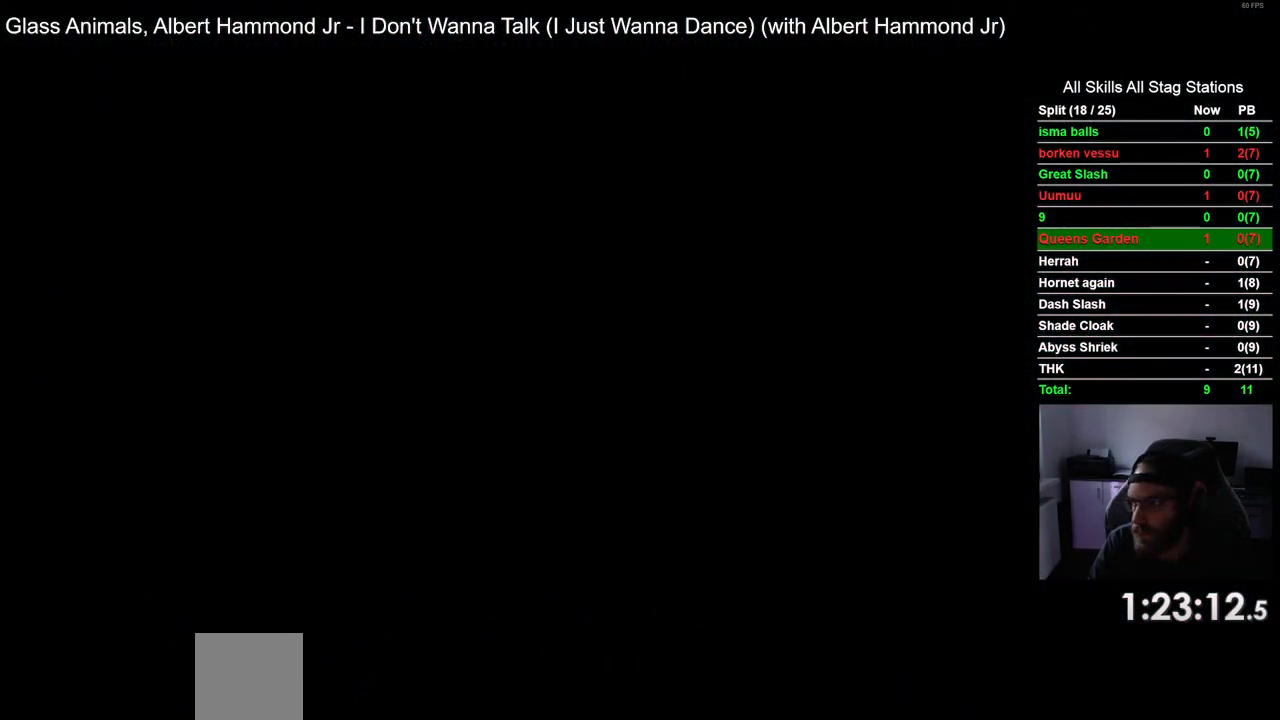
{"buttons": ["DPAD_LEFT"], "left_stick": "center", "right_stick": "center", "events": []}
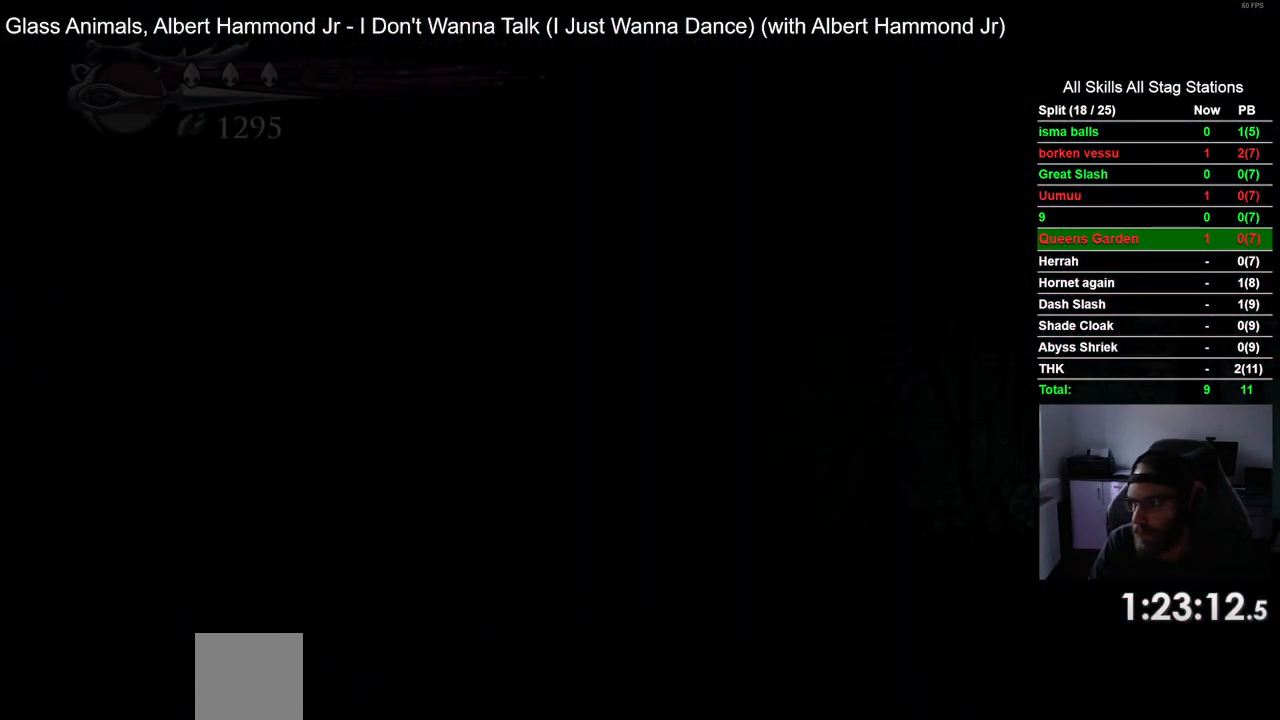
{"buttons": ["DPAD_LEFT"], "left_stick": "center", "right_stick": "center", "events": []}
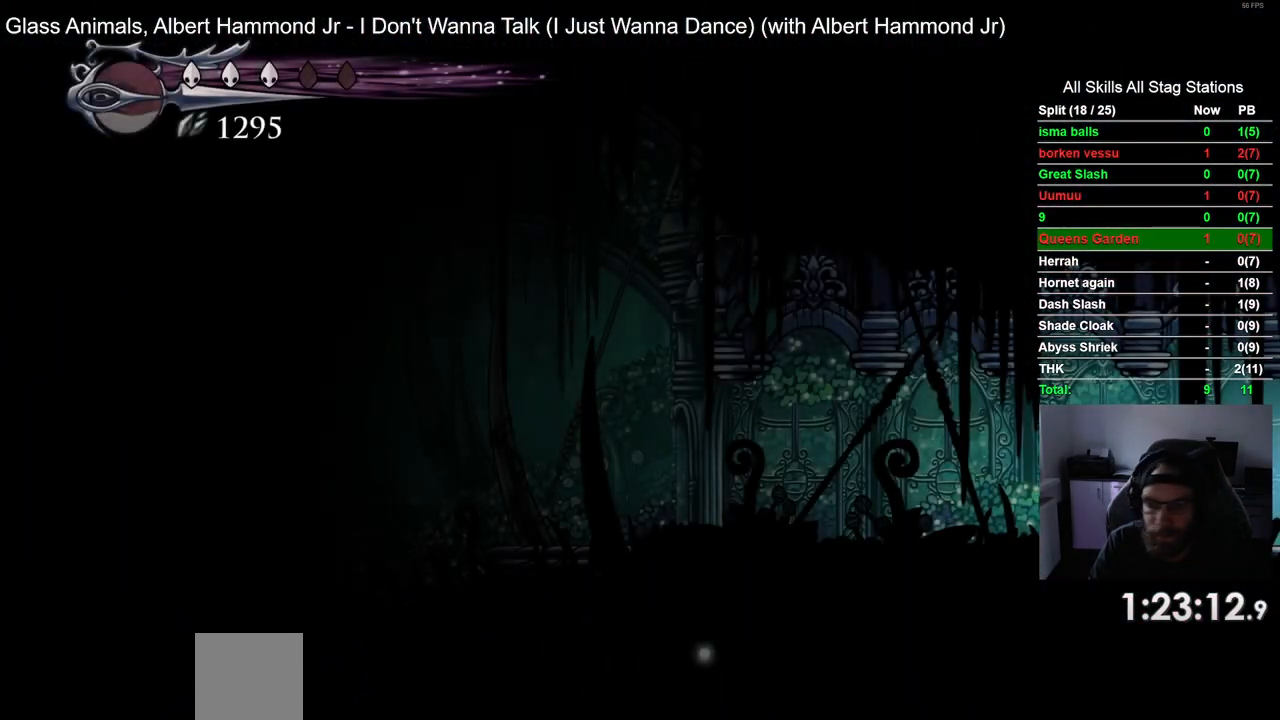
{"buttons": ["DPAD_LEFT"], "left_stick": "center", "right_stick": "center", "events": [[83, "R2", "down"], [333, "R2", "up"]]}
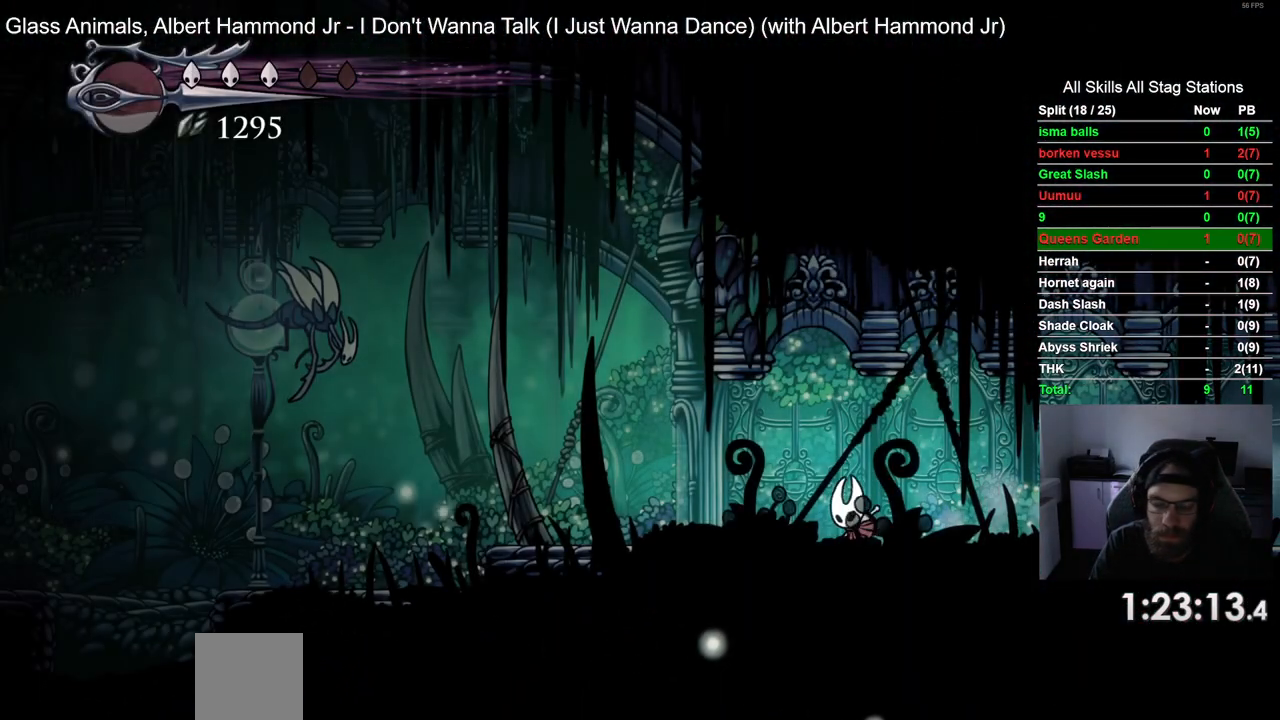
{"buttons": ["DPAD_LEFT"], "left_stick": "center", "right_stick": "center", "events": [[217, "R2", "down"], [450, "R2", "up"]]}